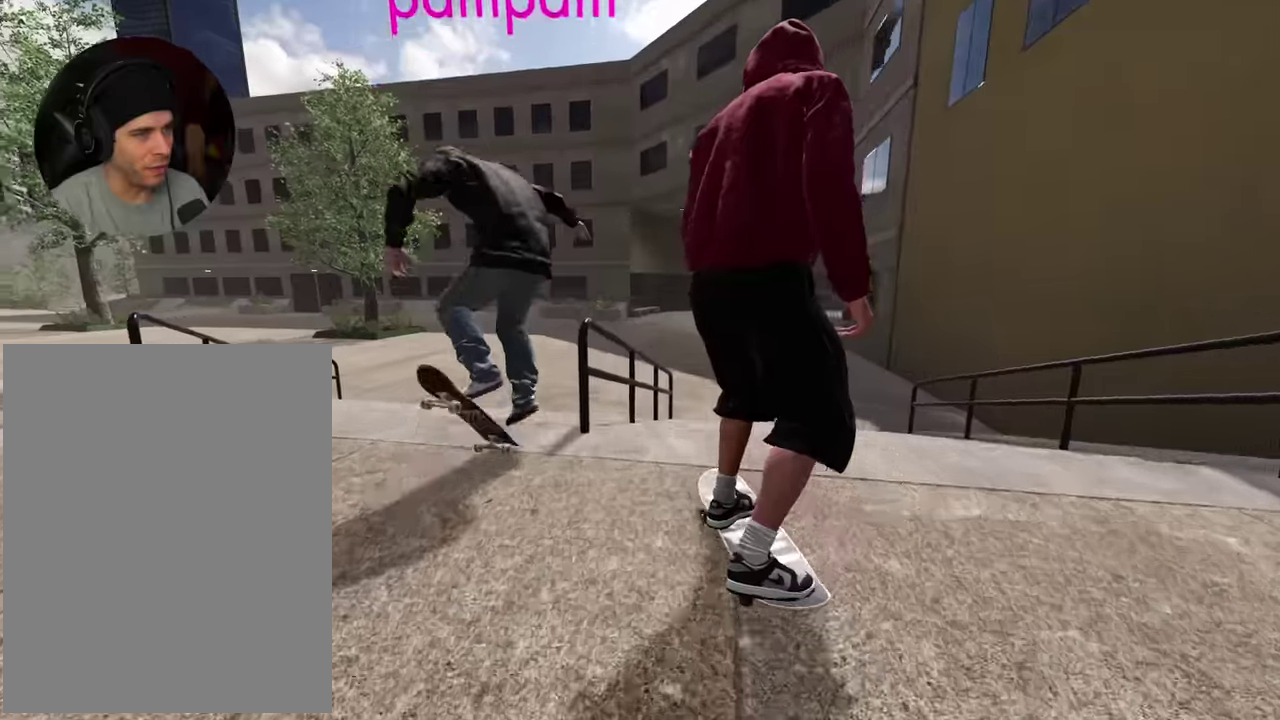
Gameplay with a controller (Xbox layout); each line is a JSON object with the inputs held at the frame after it (dt_ms = milliseconds from this image to that frame). "events" lists button and stick changes between this image and that frame as [ms after this image, input, new state], when the widget could be followed in between. This overlay highlights the sticks when they move; stick clicks (L3 R3) are not distinguishable. Not read: L3 R3.
{"dt_ms": 600, "buttons": ["L2"], "left_stick": "up-left", "right_stick": "up-right", "events": [[67, "L2", "down"], [133, "L2", "up"], [150, "left_stick", "down"], [283, "L2", "down"], [283, "right_stick", "center"], [383, "left_stick", "center"], [550, "left_stick", "up-left"], [583, "right_stick", "up-right"]]}
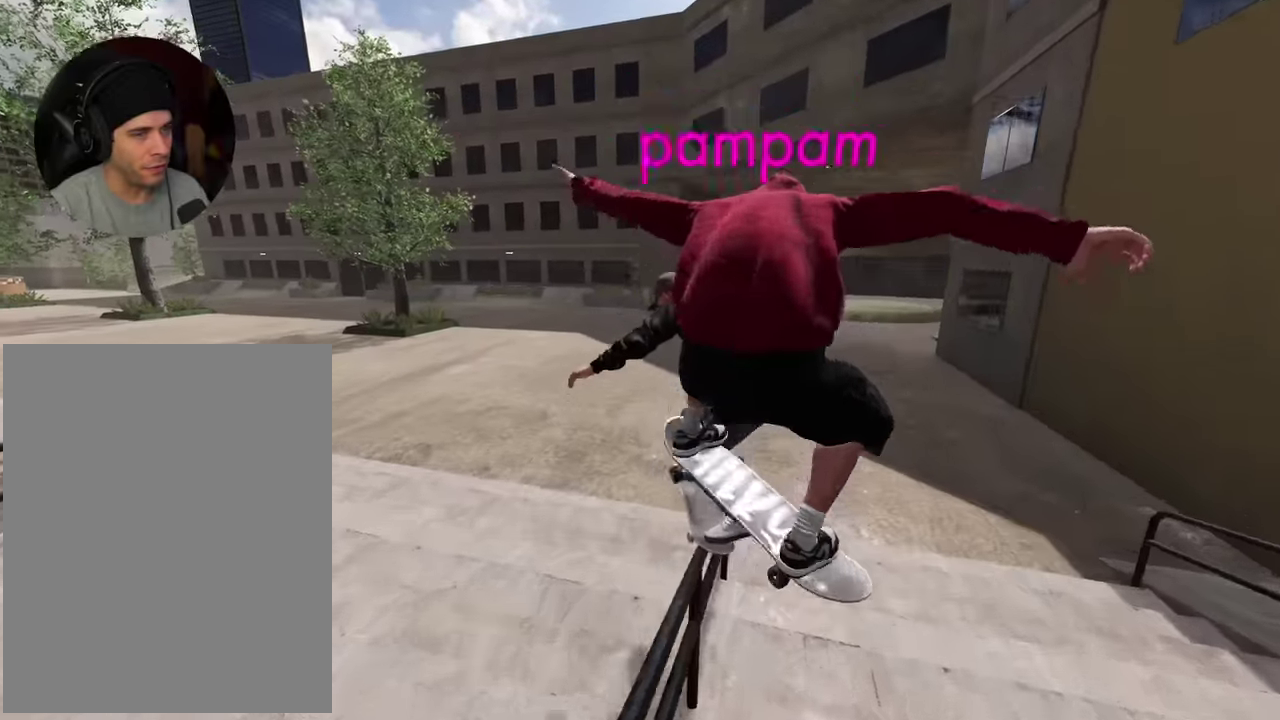
{"dt_ms": 300, "buttons": [], "left_stick": "up", "right_stick": "up", "events": [[50, "right_stick", "up"], [250, "L2", "up"], [283, "left_stick", "up"]]}
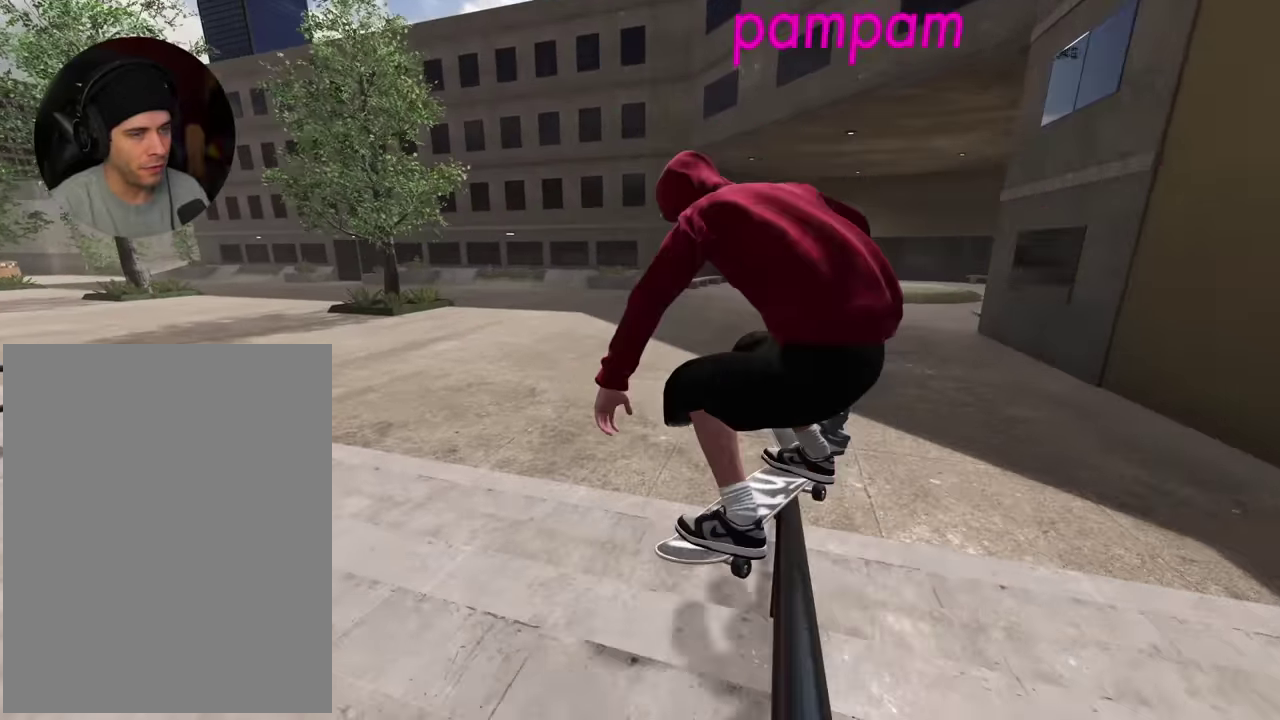
{"dt_ms": 900, "buttons": [], "left_stick": "center", "right_stick": "center", "events": [[133, "R2", "down"], [233, "right_stick", "center"], [433, "right_stick", "left"], [483, "left_stick", "up-right"], [567, "left_stick", "right"], [700, "left_stick", "center"], [700, "right_stick", "center"], [733, "R2", "up"]]}
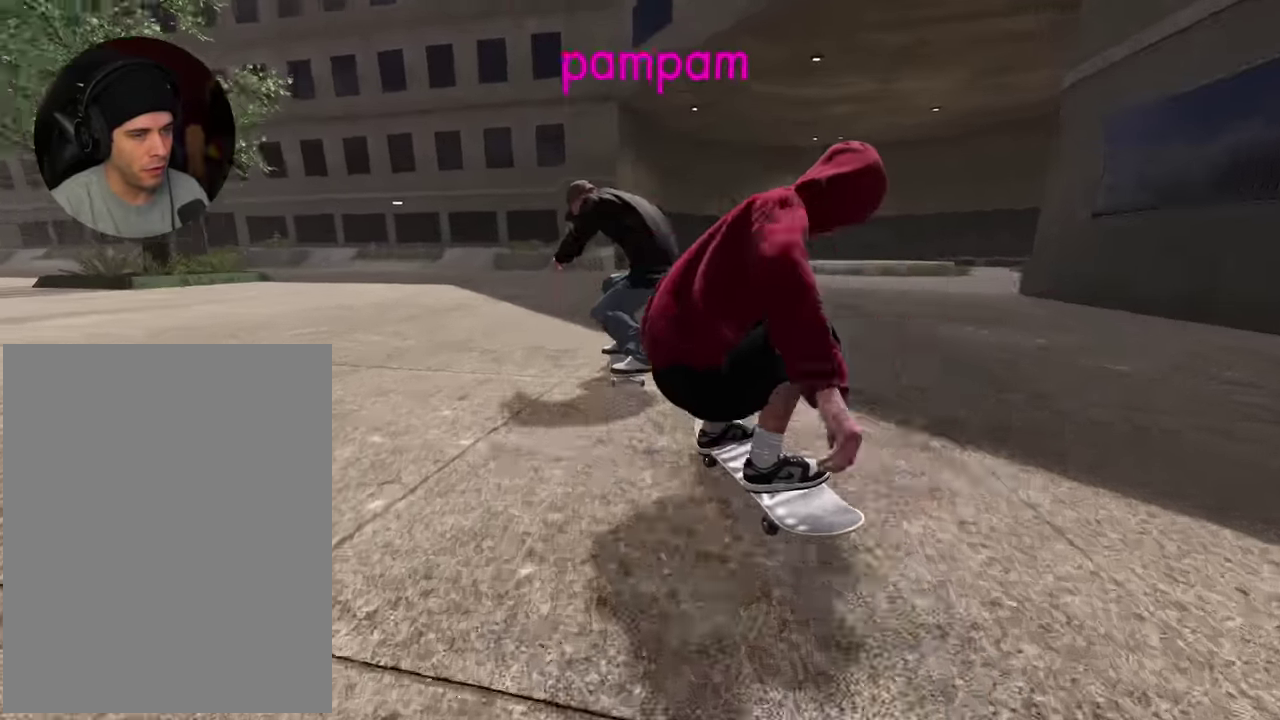
{"dt_ms": 300, "buttons": ["L2"], "left_stick": "center", "right_stick": "center", "events": [[150, "L2", "down"]]}
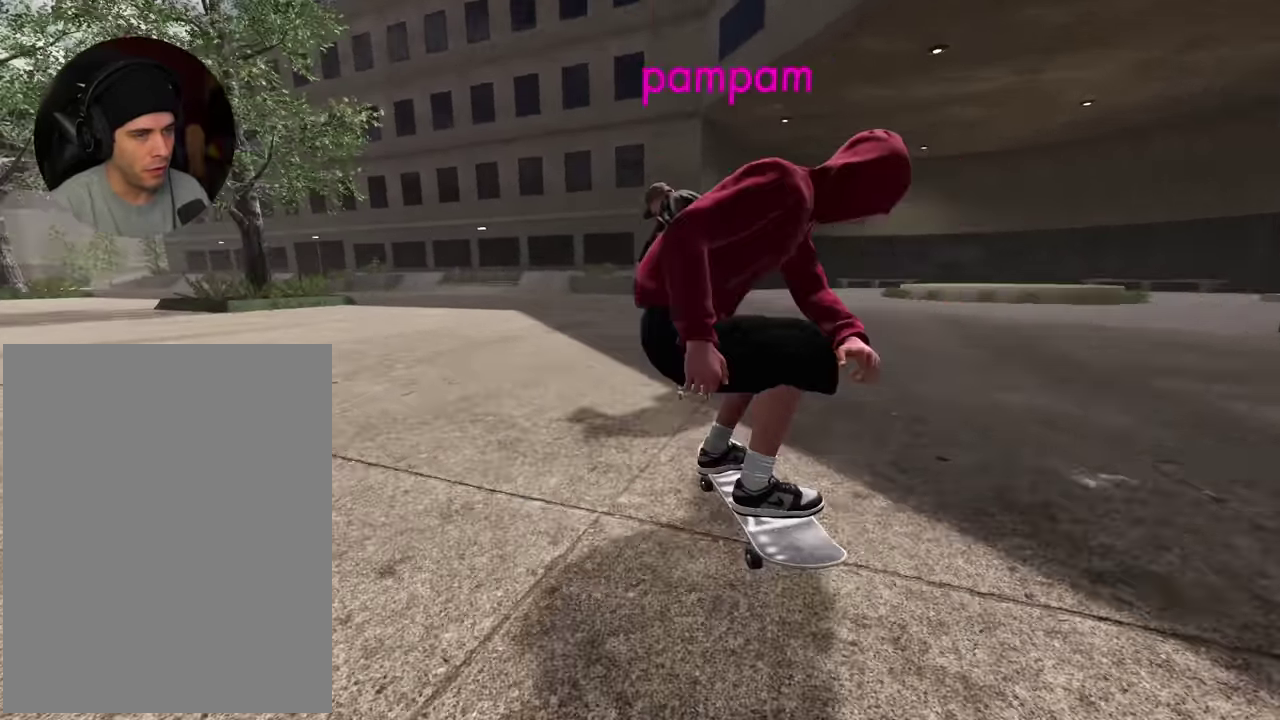
{"dt_ms": 700, "buttons": [], "left_stick": "up-left", "right_stick": "center", "events": [[317, "L2", "up"], [433, "left_stick", "up"], [650, "left_stick", "up-left"]]}
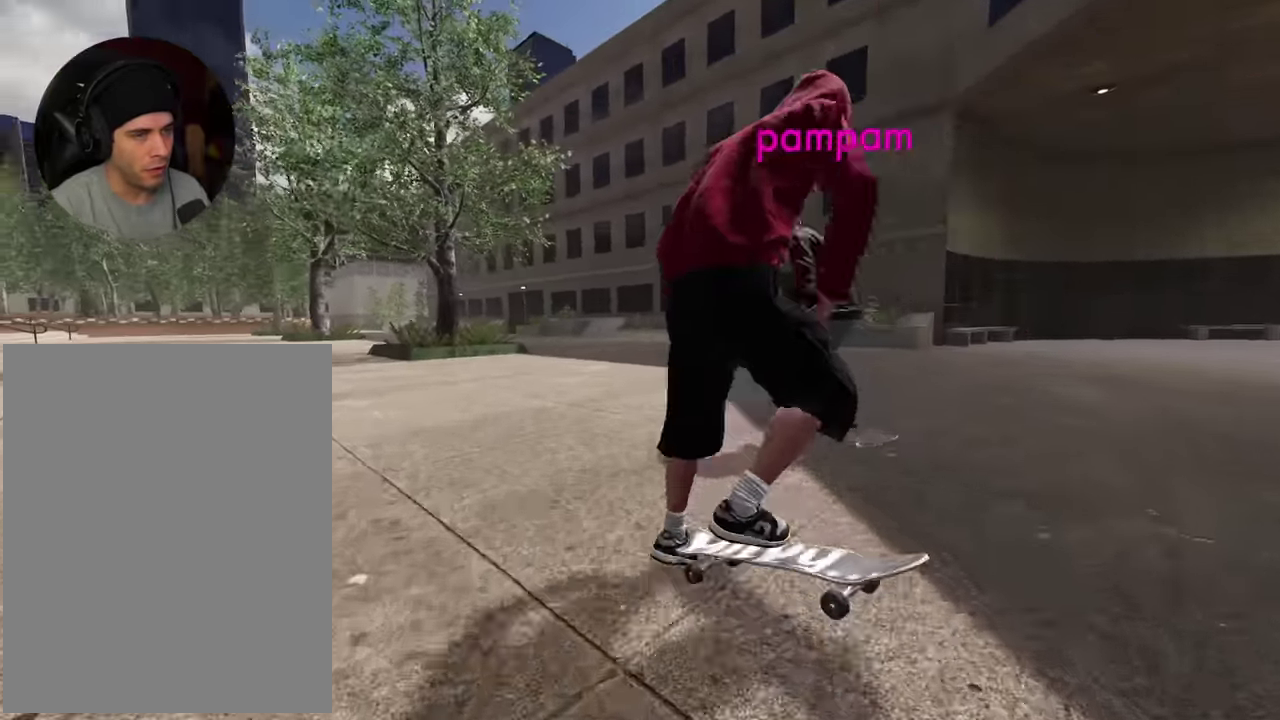
{"dt_ms": 300, "buttons": [], "left_stick": "center", "right_stick": "center", "events": [[33, "left_stick", "center"]]}
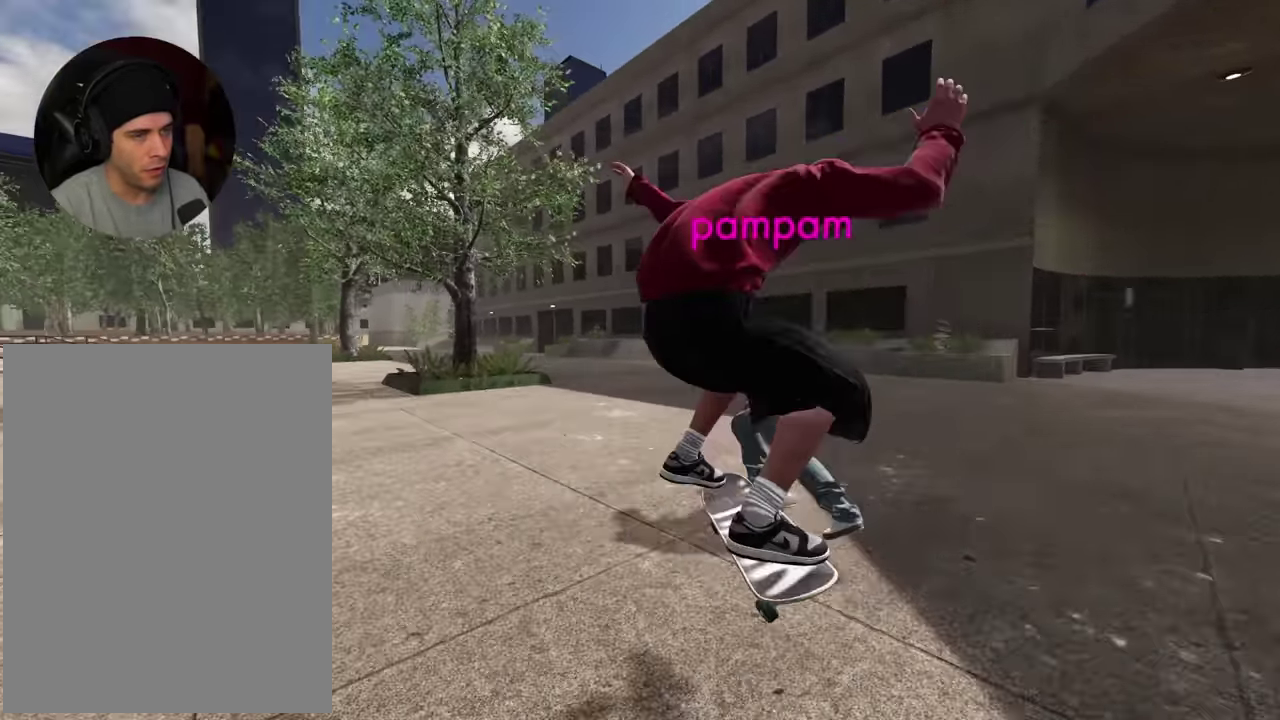
{"dt_ms": 600, "buttons": ["A", "R2"], "left_stick": "center", "right_stick": "center", "events": [[433, "A", "down"], [433, "R2", "down"]]}
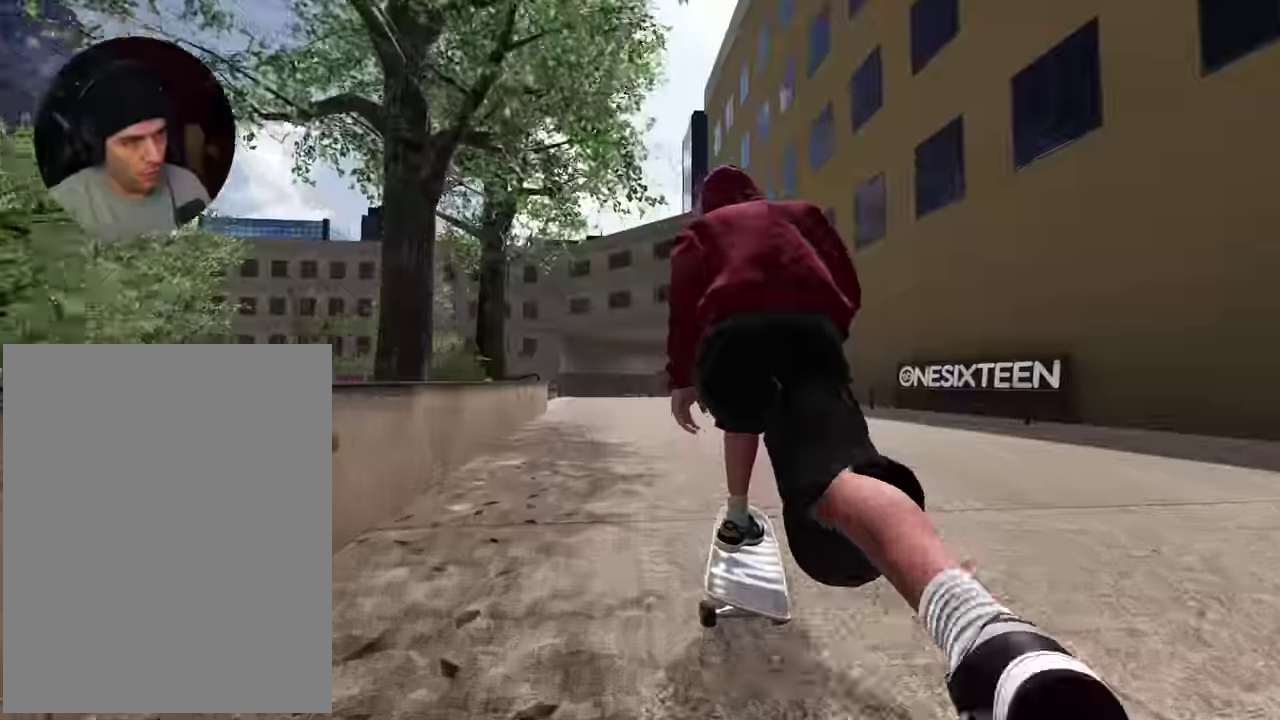
{"dt_ms": 400, "buttons": [], "left_stick": "center", "right_stick": "center", "events": [[16, "R2", "up"], [50, "A", "up"]]}
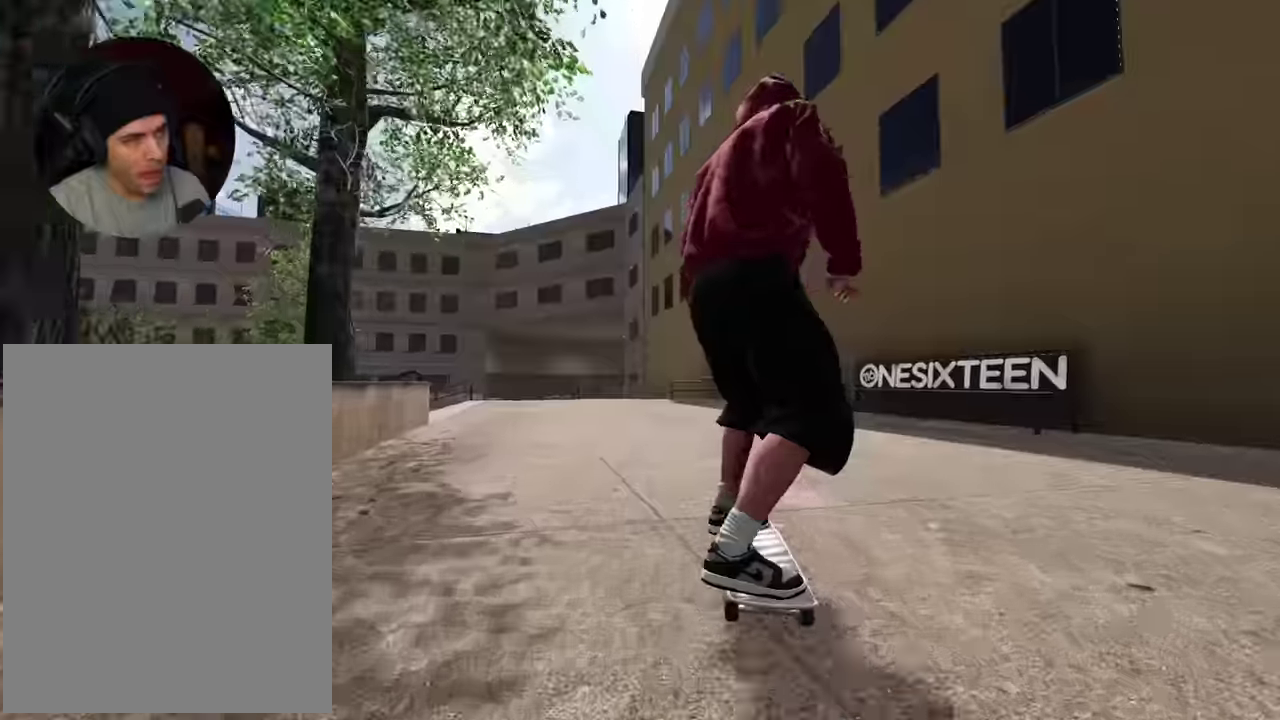
{"dt_ms": 600, "buttons": [], "left_stick": "center", "right_stick": "center"}
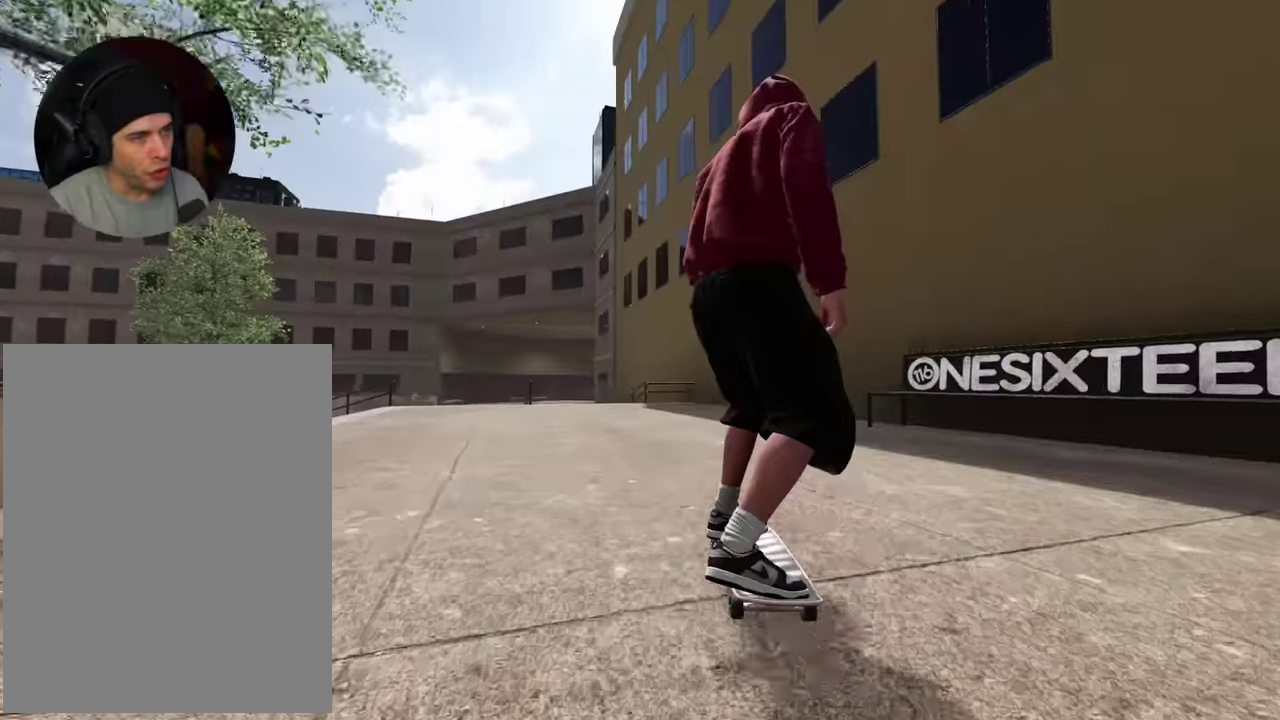
{"dt_ms": 400, "buttons": [], "left_stick": "center", "right_stick": "center", "events": [[166, "DPAD_LEFT", "down"], [250, "DPAD_LEFT", "up"]]}
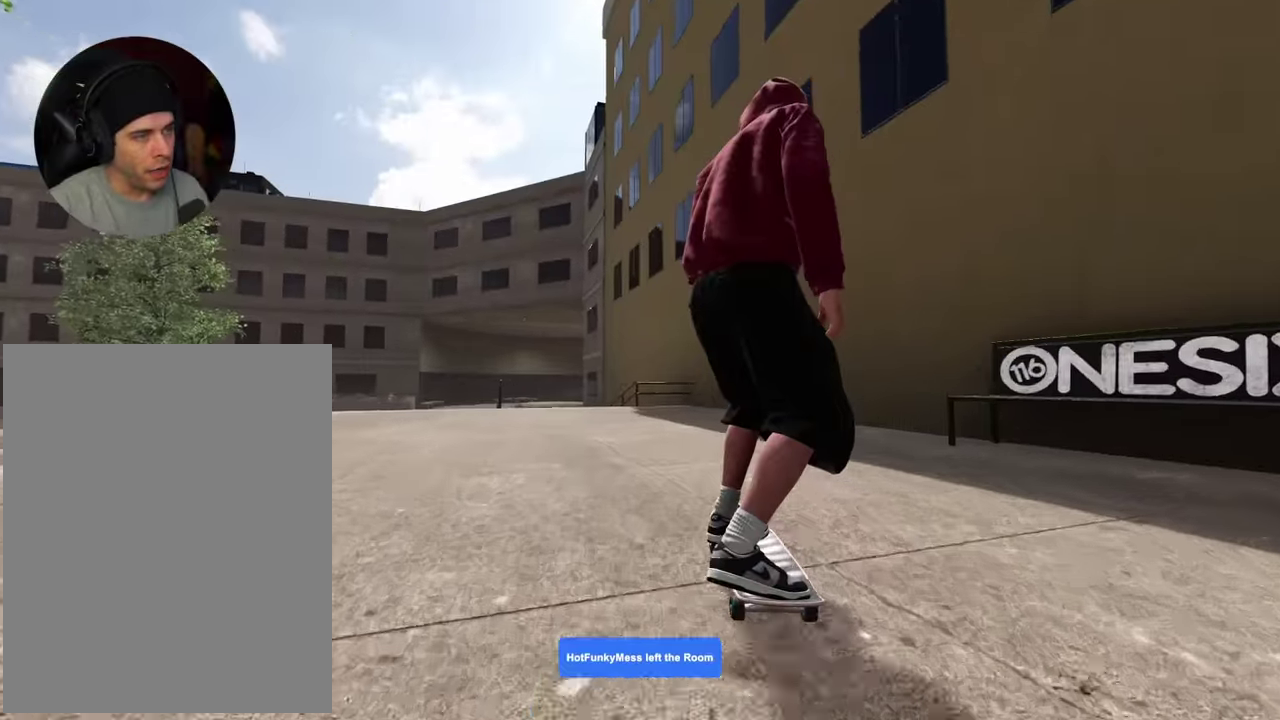
{"dt_ms": 500, "buttons": ["L2"], "left_stick": "center", "right_stick": "center", "events": [[266, "L2", "down"]]}
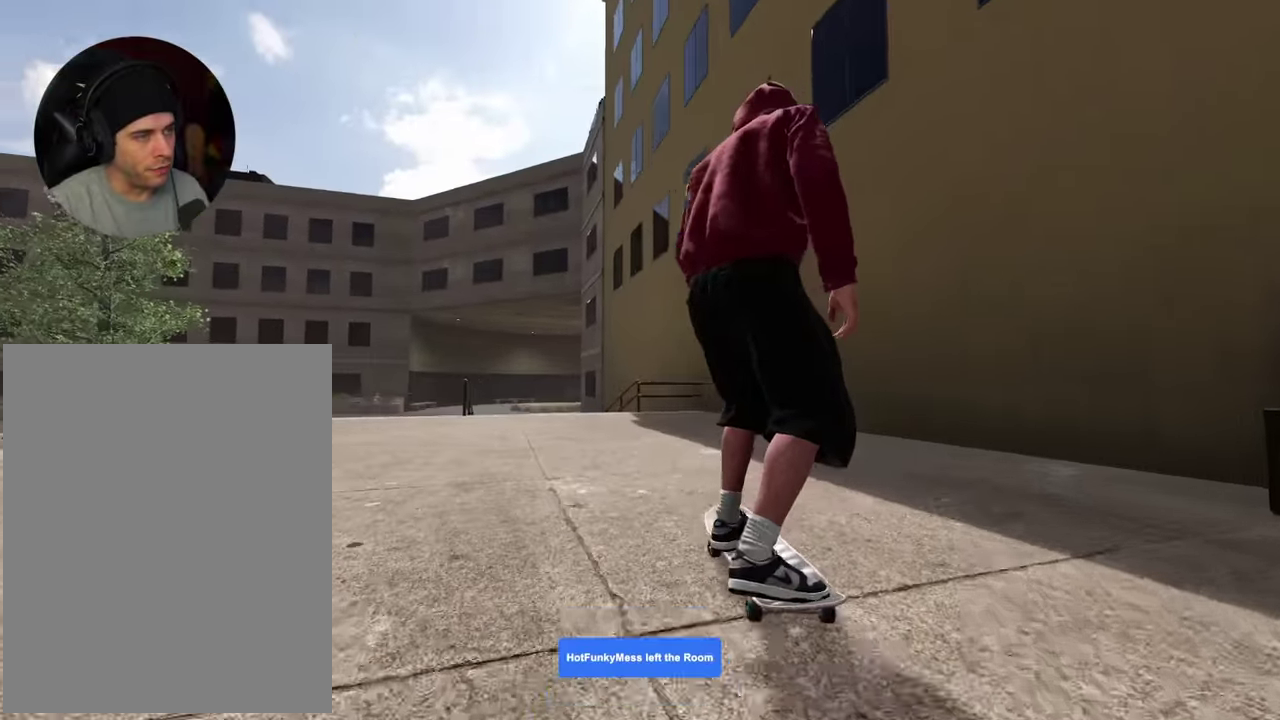
{"dt_ms": 500, "buttons": [], "left_stick": "center", "right_stick": "center", "events": [[266, "L2", "up"], [350, "L2", "down"], [466, "L2", "up"]]}
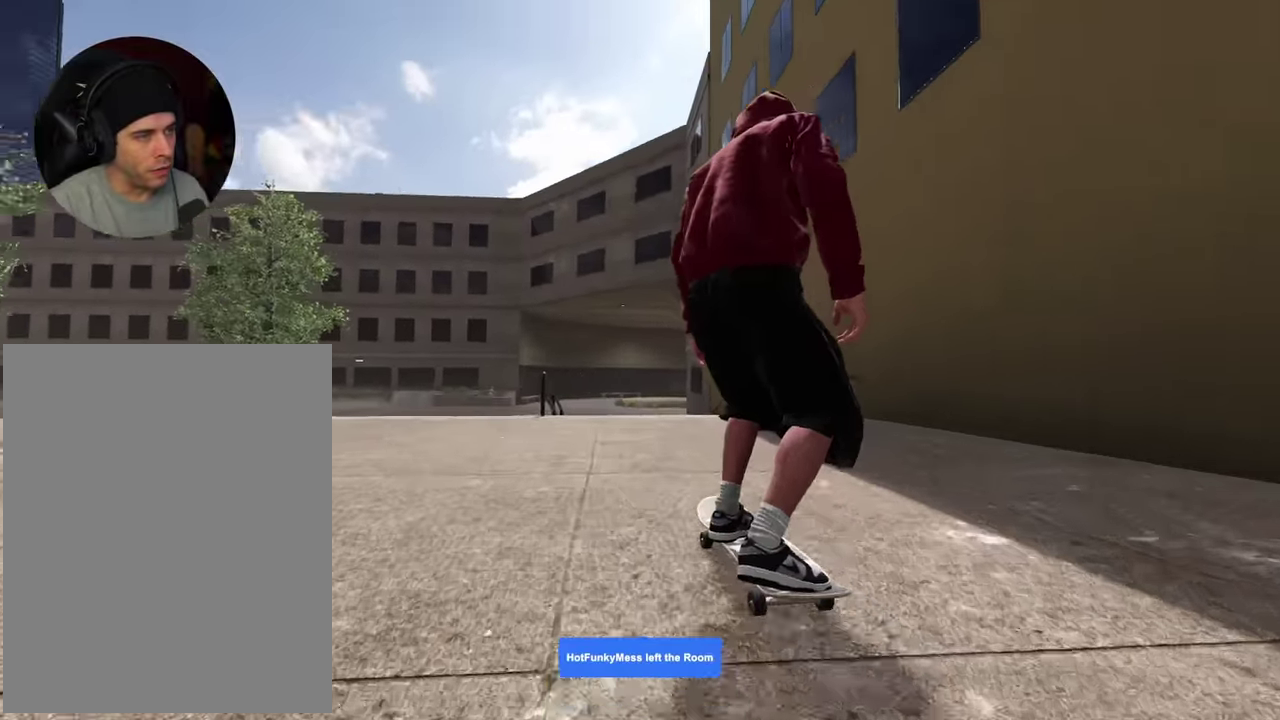
{"dt_ms": 400, "buttons": ["L2"], "left_stick": "center", "right_stick": "center", "events": [[66, "L2", "down"], [216, "L2", "up"], [283, "L2", "down"]]}
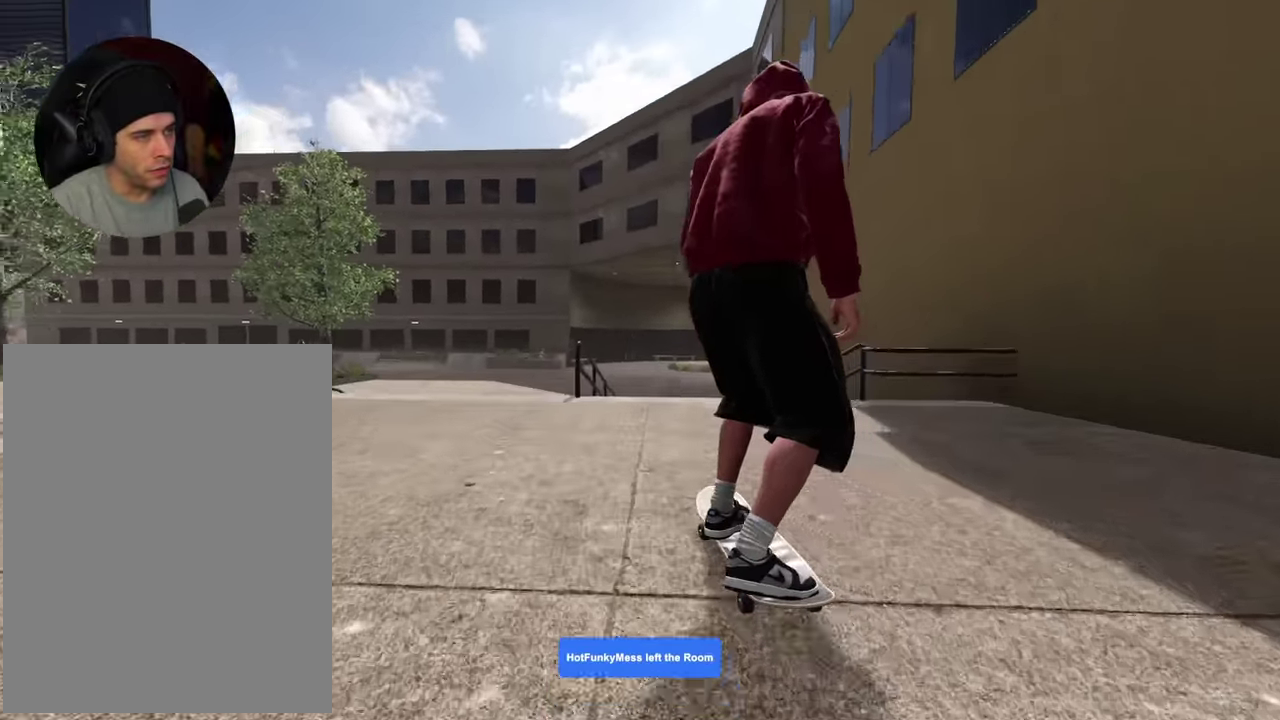
{"dt_ms": 600, "buttons": [], "left_stick": "center", "right_stick": "down", "events": [[16, "L2", "up"], [133, "L2", "down"], [216, "L2", "up"], [566, "right_stick", "down"]]}
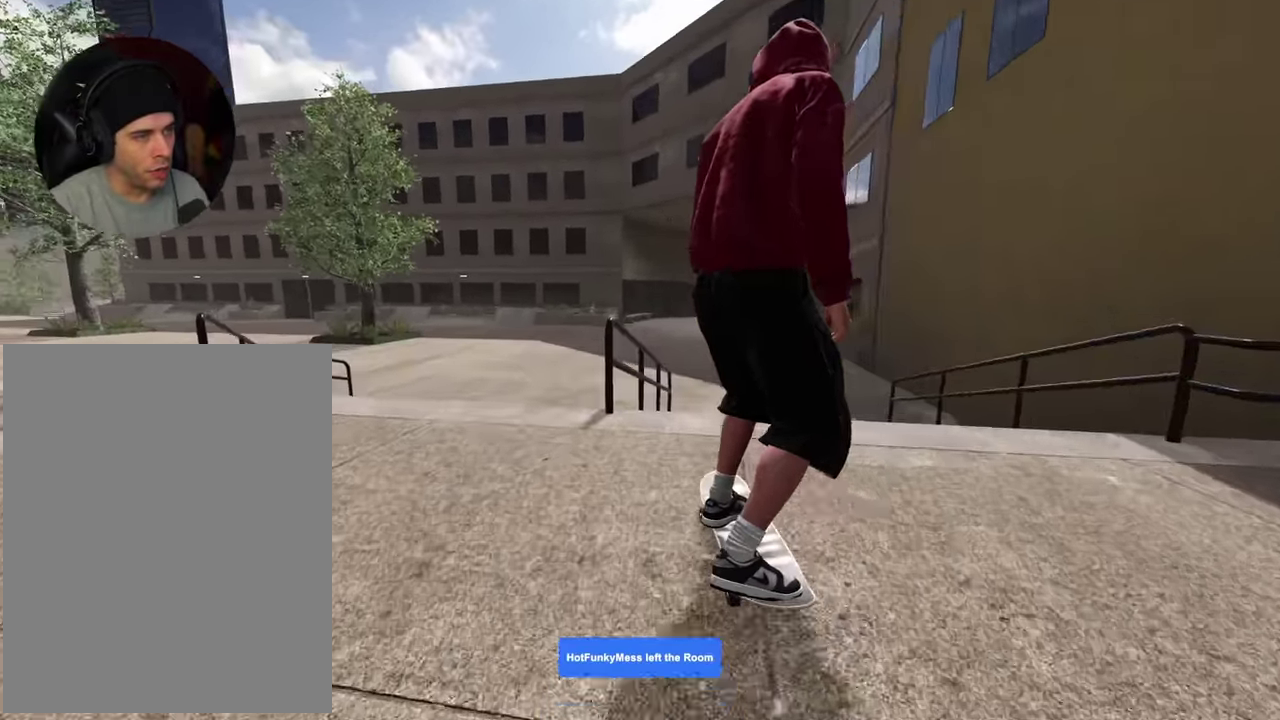
{"dt_ms": 400, "buttons": ["R2"], "left_stick": "center", "right_stick": "center", "events": [[166, "left_stick", "down"], [333, "R2", "down"], [400, "left_stick", "center"], [400, "right_stick", "center"]]}
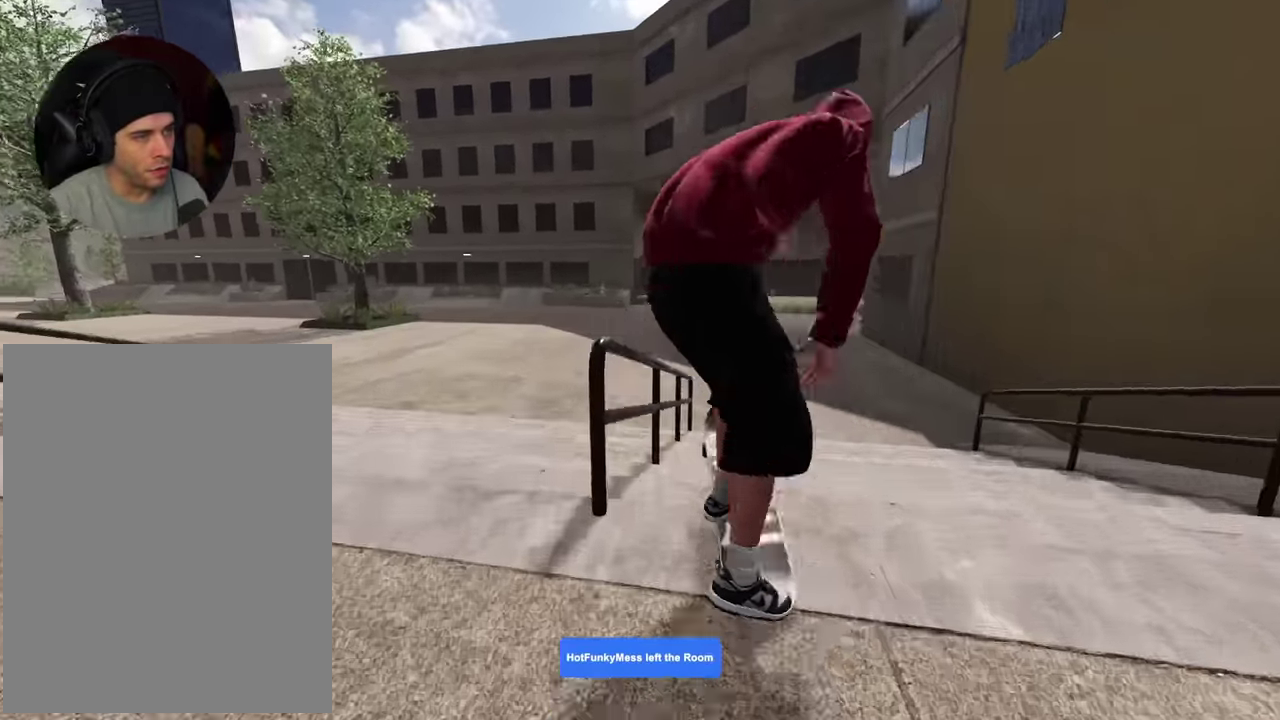
{"dt_ms": 600, "buttons": [], "left_stick": "right", "right_stick": "up-left", "events": [[67, "right_stick", "up"], [134, "right_stick", "up-left"], [150, "left_stick", "up"], [200, "left_stick", "up-right"], [334, "left_stick", "right"], [467, "R2", "up"]]}
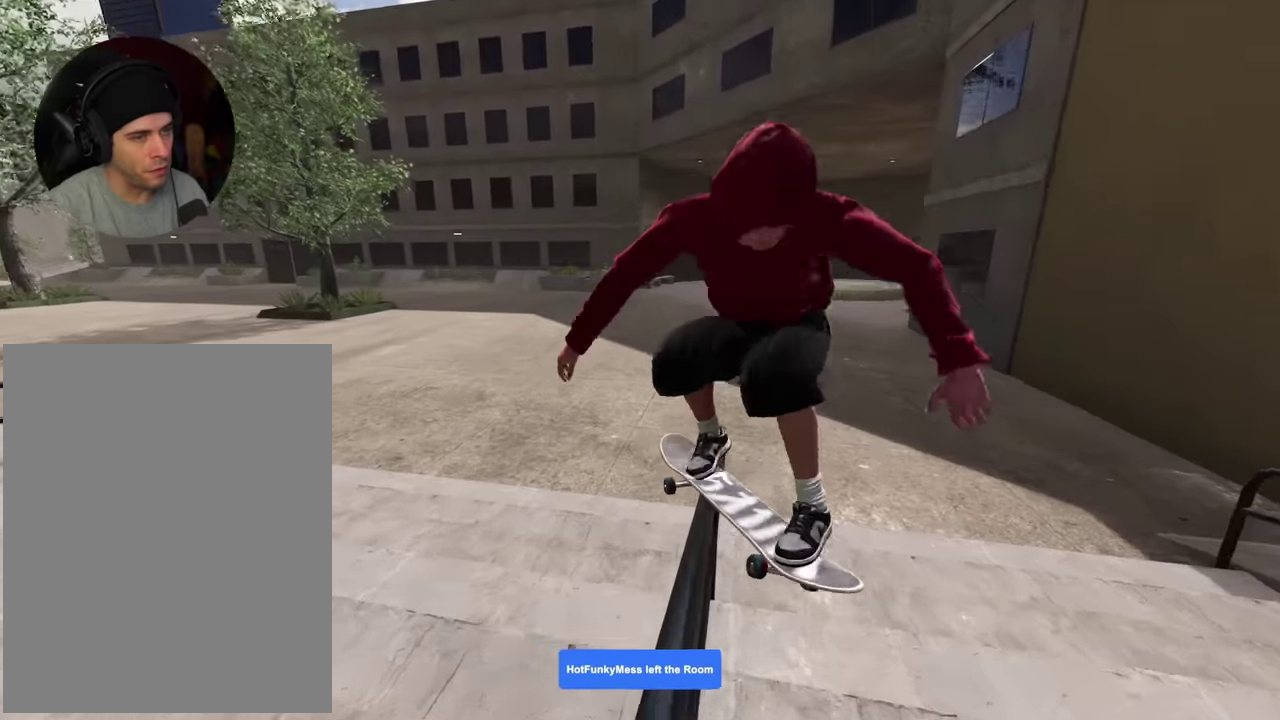
{"dt_ms": 300, "buttons": ["L2"], "left_stick": "right", "right_stick": "center"}
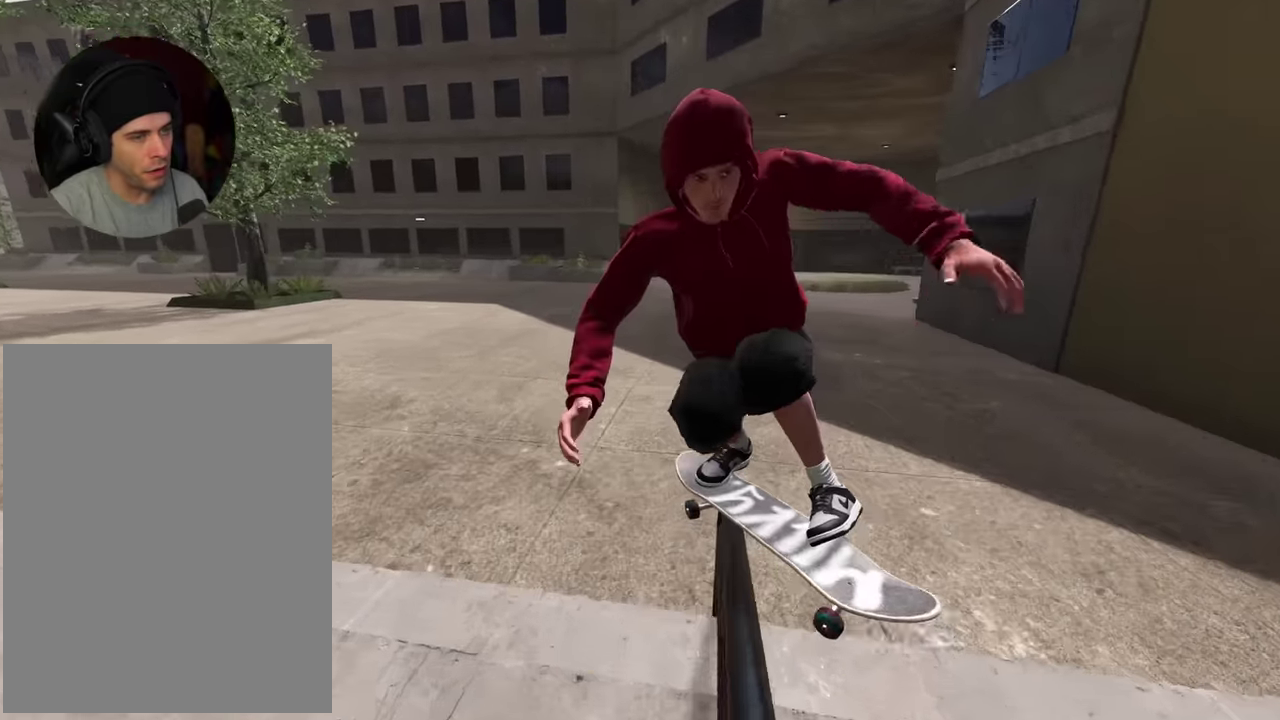
{"dt_ms": 900, "buttons": ["L2"], "left_stick": "center", "right_stick": "center"}
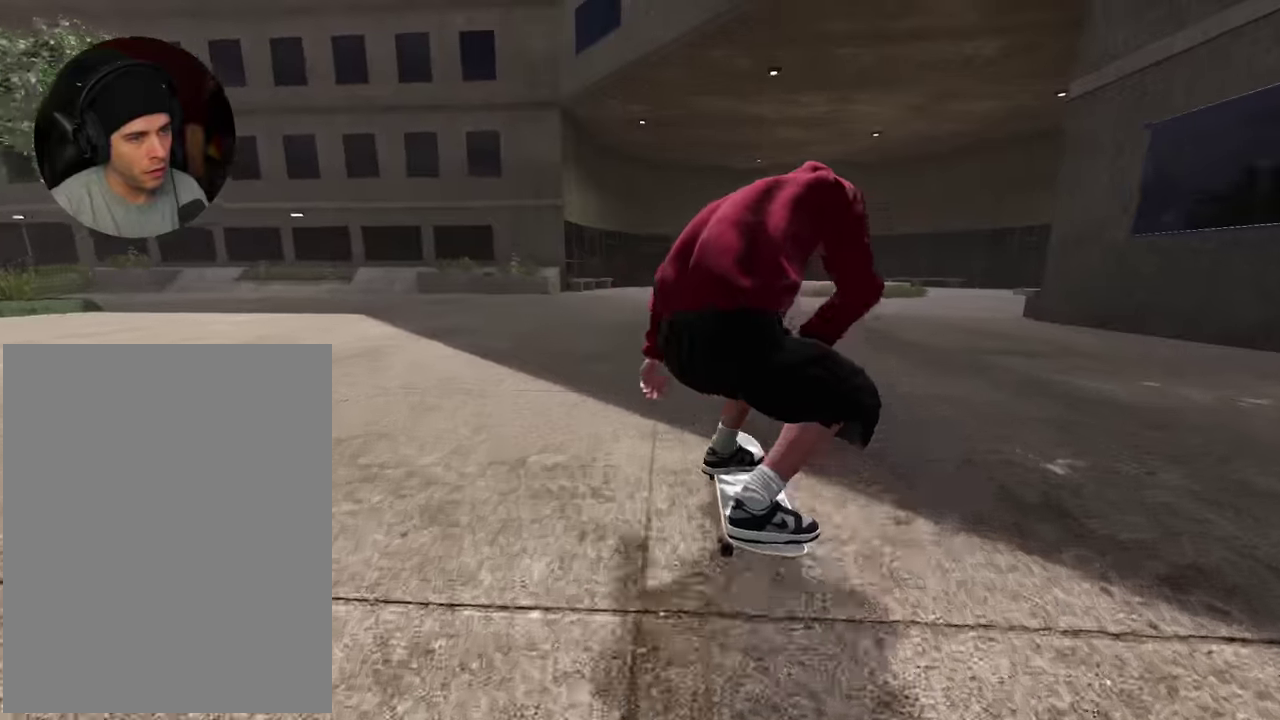
{"dt_ms": 300, "buttons": ["L2"], "left_stick": "center", "right_stick": "center", "events": []}
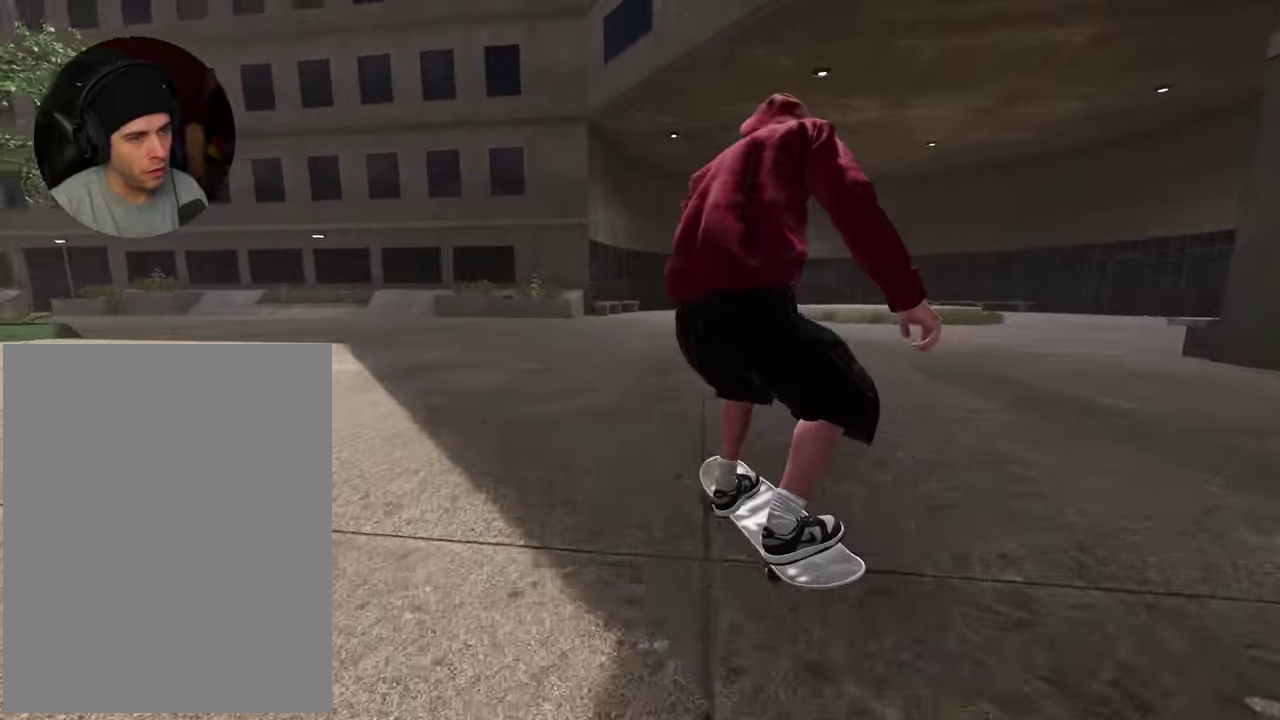
{"dt_ms": 700, "buttons": [], "left_stick": "left", "right_stick": "center", "events": [[67, "L2", "up"], [67, "left_stick", "up"], [150, "L1", "down"], [217, "right_stick", "left"], [250, "left_stick", "up-left"], [300, "left_stick", "left"], [350, "right_stick", "center"], [384, "L1", "up"]]}
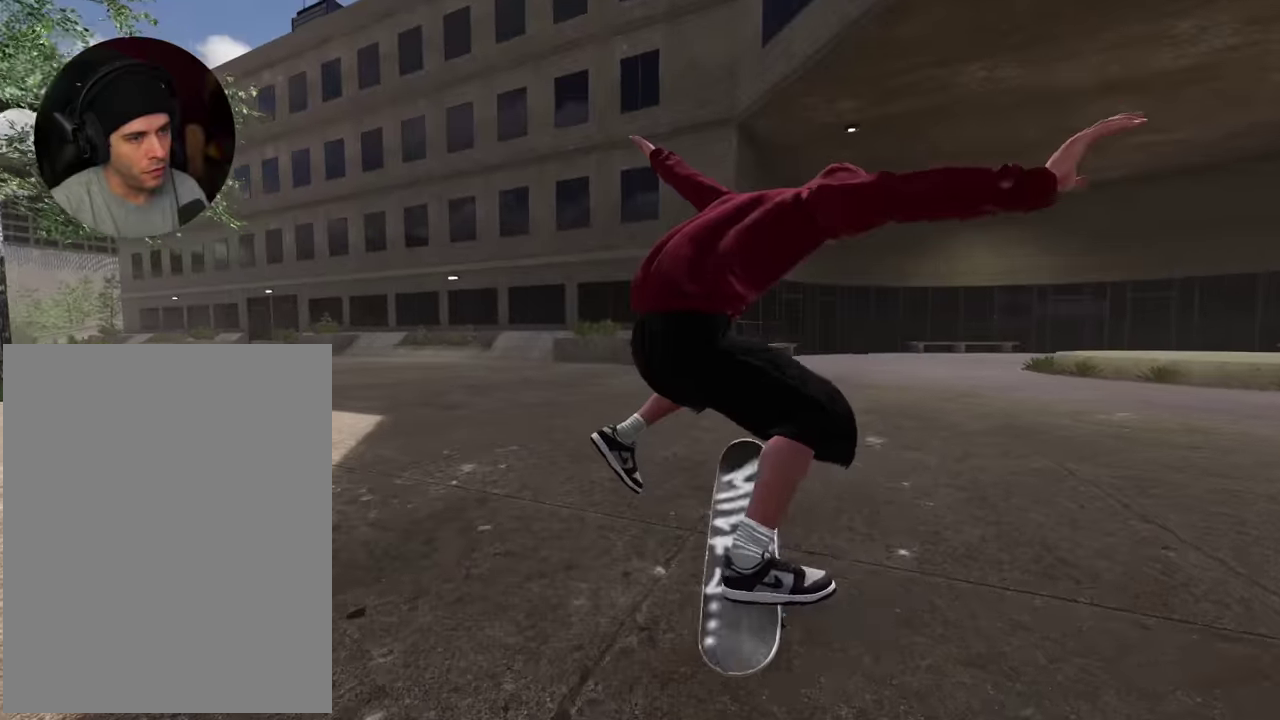
{"dt_ms": 300, "buttons": [], "left_stick": "center", "right_stick": "center", "events": [[100, "left_stick", "center"]]}
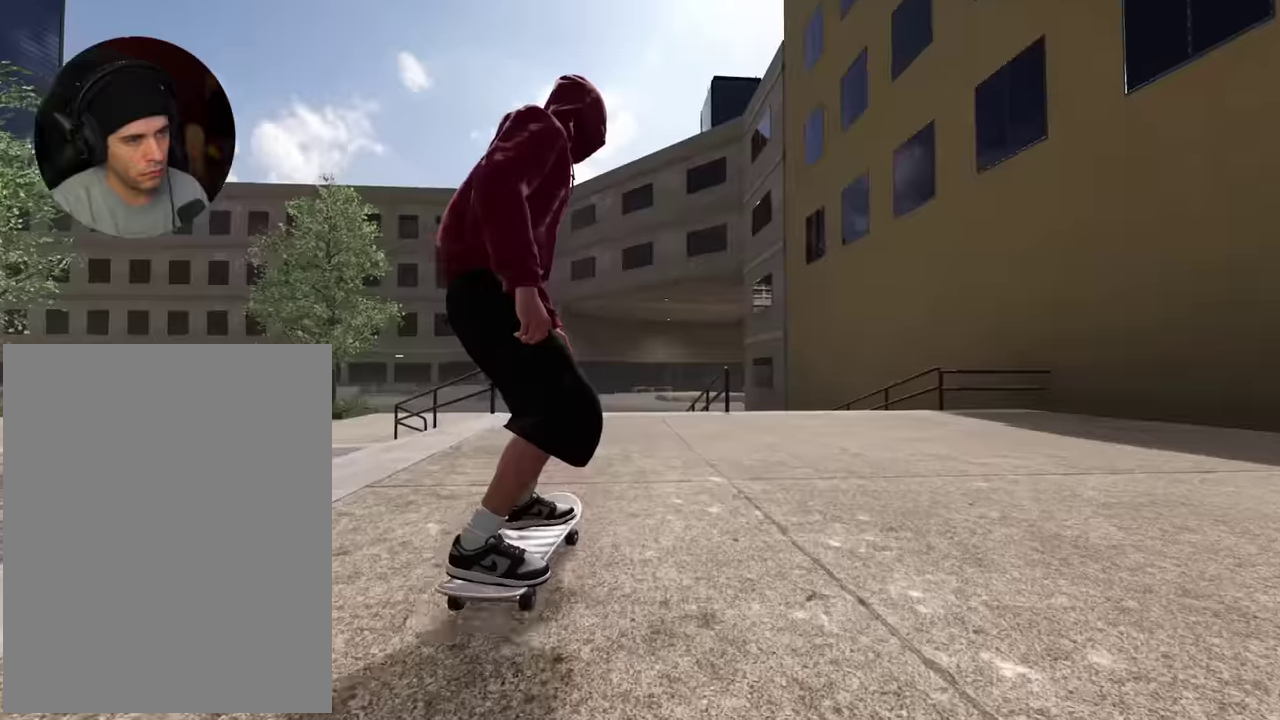
{"dt_ms": 600, "buttons": ["L2"], "left_stick": "center", "right_stick": "center", "events": [[34, "R2", "down"], [117, "R2", "up"], [167, "R2", "down"], [284, "R2", "up"], [350, "R2", "down"], [434, "R2", "up"], [567, "L2", "down"]]}
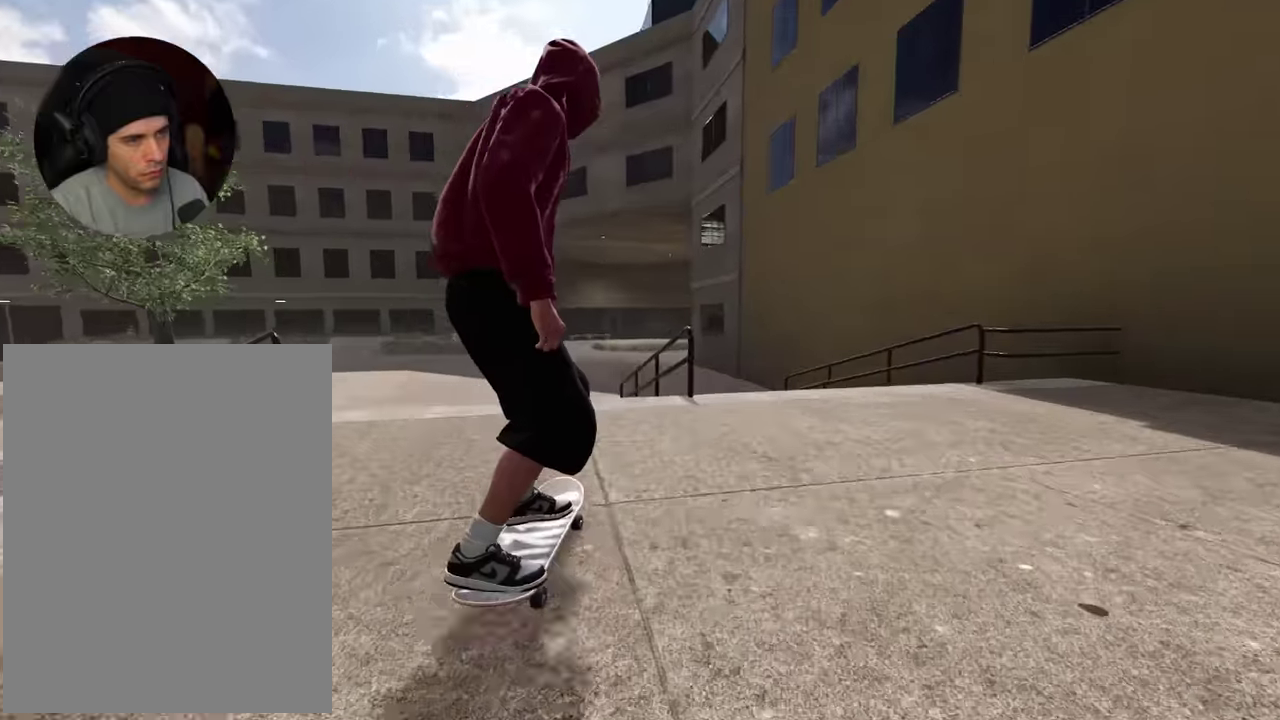
{"dt_ms": 400, "buttons": [], "left_stick": "center", "right_stick": "down", "events": [[50, "L2", "up"], [150, "L2", "down"], [150, "right_stick", "down"], [234, "L2", "up"]]}
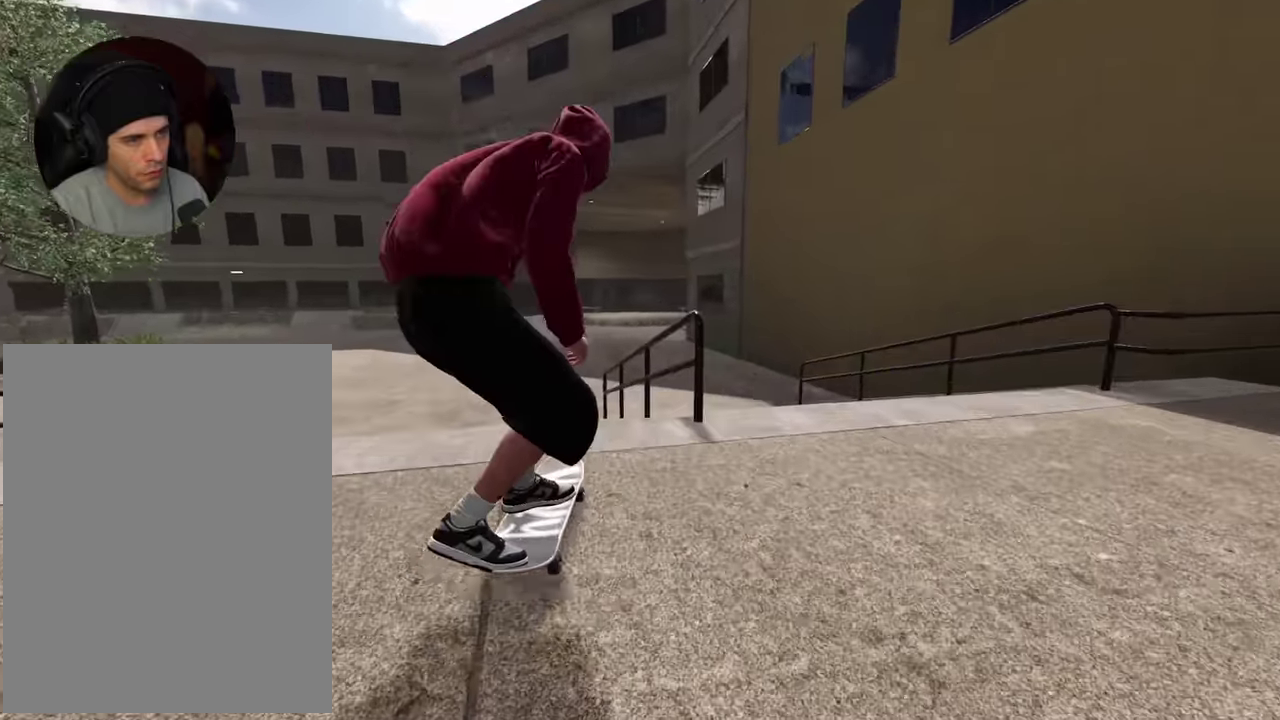
{"dt_ms": 600, "buttons": ["L2"], "left_stick": "left", "right_stick": "up-right", "events": [[67, "left_stick", "down"], [217, "L2", "down"], [250, "right_stick", "center"], [284, "left_stick", "center"], [400, "left_stick", "left"], [400, "right_stick", "up-right"]]}
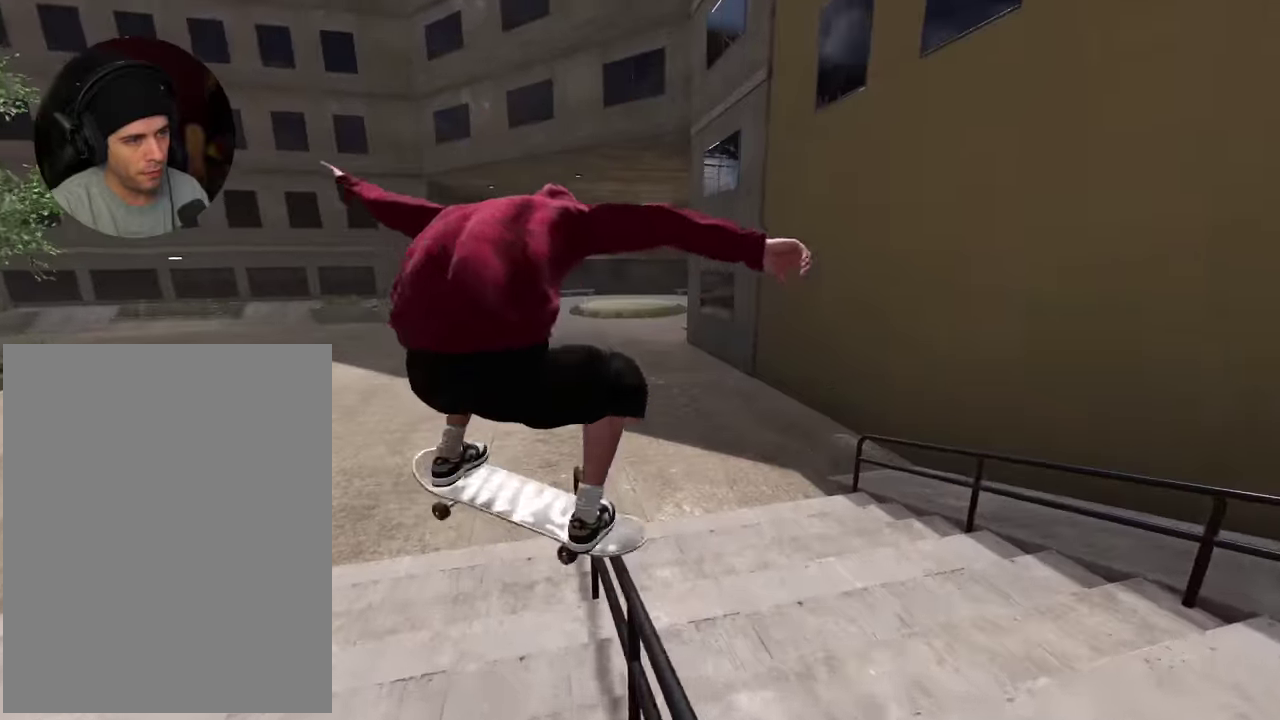
{"dt_ms": 400, "buttons": [], "left_stick": "left", "right_stick": "center", "events": [[50, "right_stick", "up"], [184, "L2", "up"], [184, "right_stick", "center"]]}
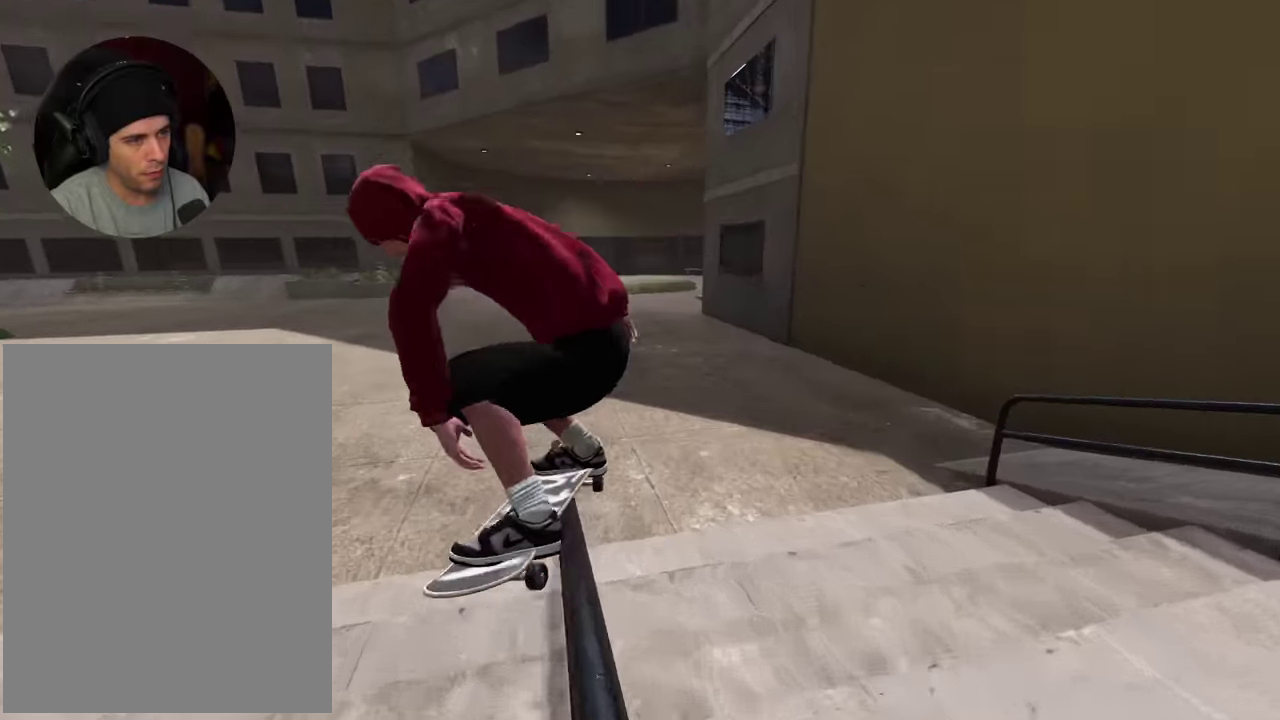
{"dt_ms": 500, "buttons": [], "left_stick": "center", "right_stick": "center", "events": [[50, "R2", "down"], [200, "left_stick", "up"], [267, "right_stick", "left"], [317, "left_stick", "up-right"], [367, "left_stick", "right"], [500, "R2", "up"], [500, "left_stick", "center"], [500, "right_stick", "center"]]}
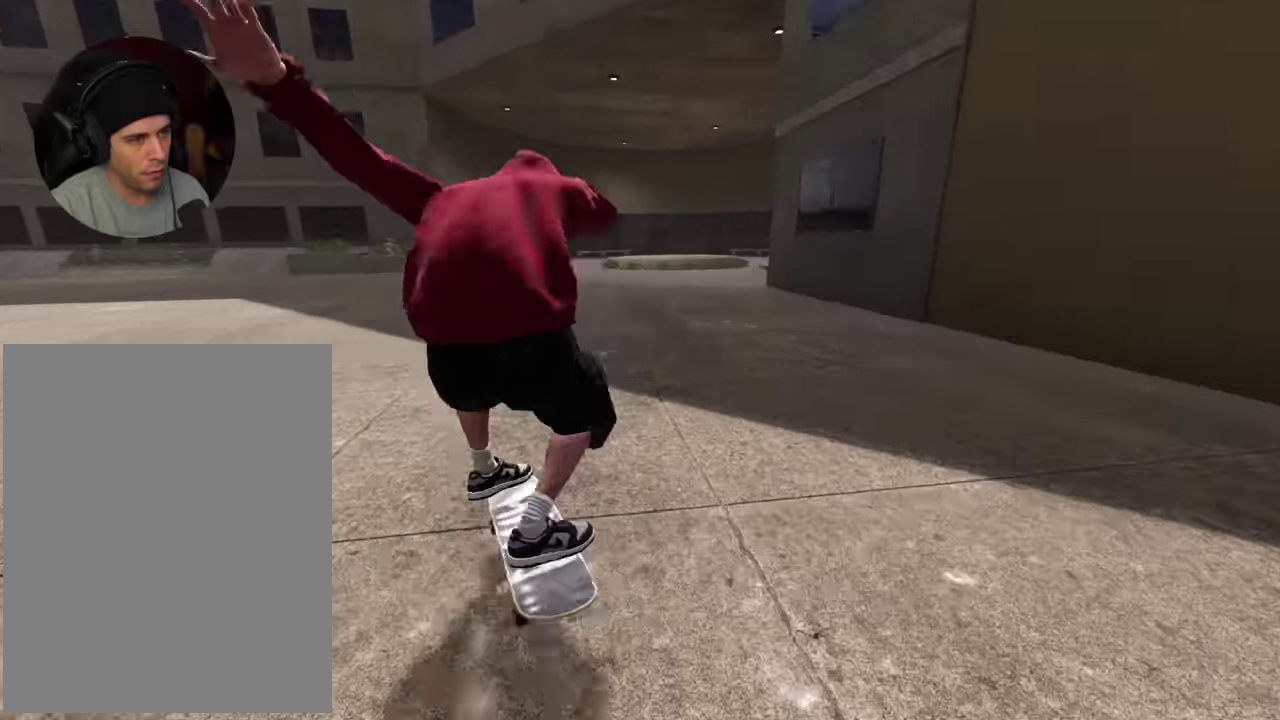
{"dt_ms": 500, "buttons": ["L2"], "left_stick": "center", "right_stick": "center", "events": [[250, "L2", "down"], [367, "DPAD_LEFT", "down"], [434, "DPAD_LEFT", "up"]]}
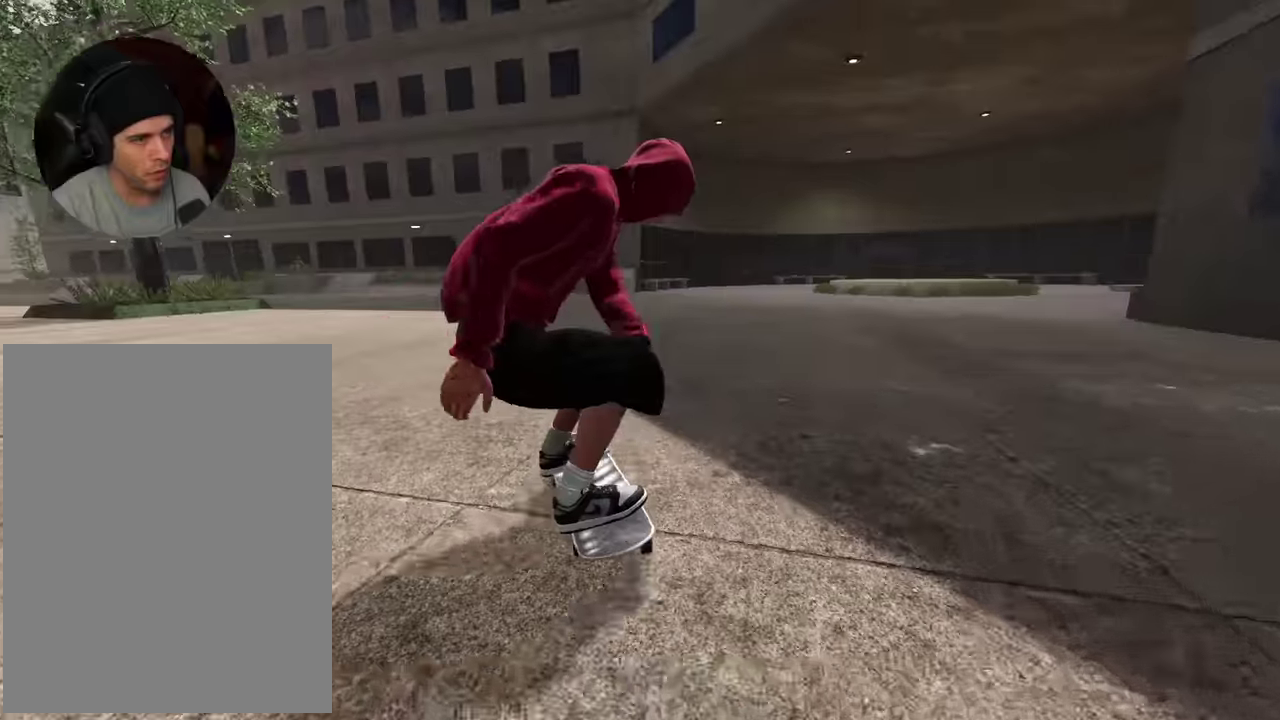
{"dt_ms": 400, "buttons": ["L1"], "left_stick": "up", "right_stick": "center", "events": [[200, "L2", "up"], [284, "left_stick", "up"], [350, "L1", "down"]]}